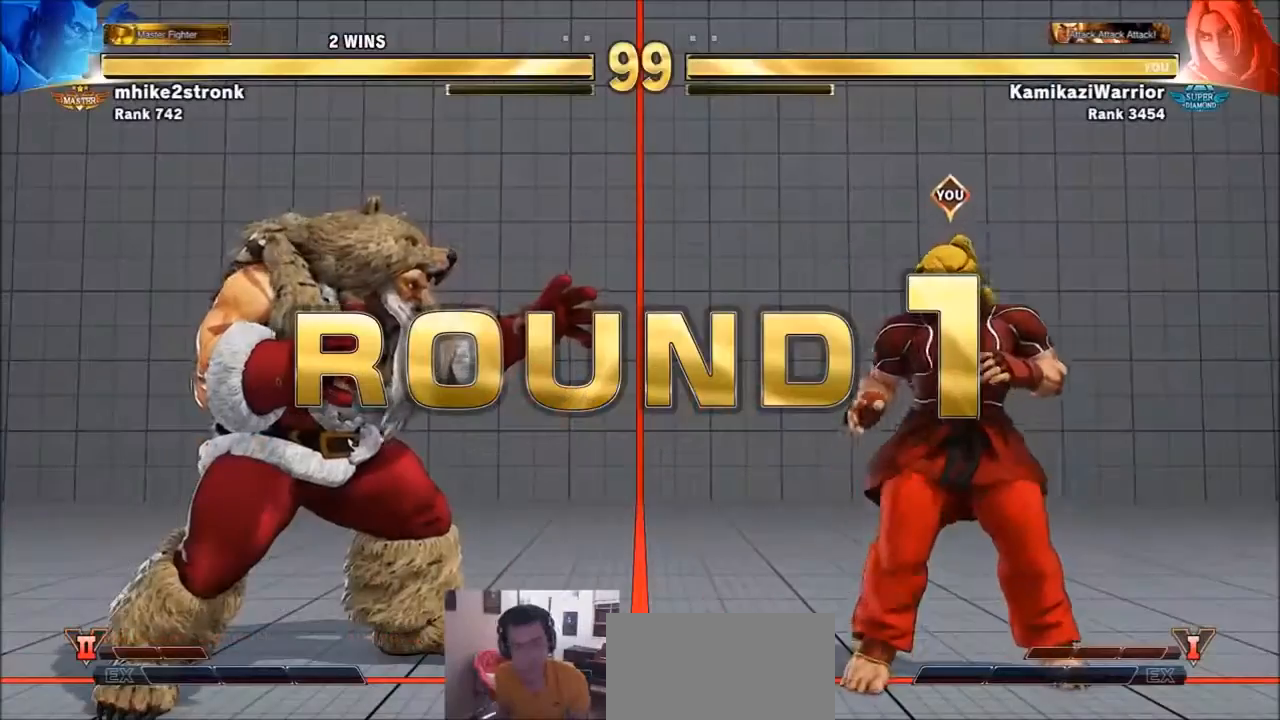
Gameplay with a controller (arcade stick); each line is a JSON object with the inputs held at the frame after it. "events" lists button and stick changes between this image and that frame as [ms after this image, input, new state], when the widget could be followed in between. Not read: L3 R3.
{"buttons": [], "left_stick": "center", "events": []}
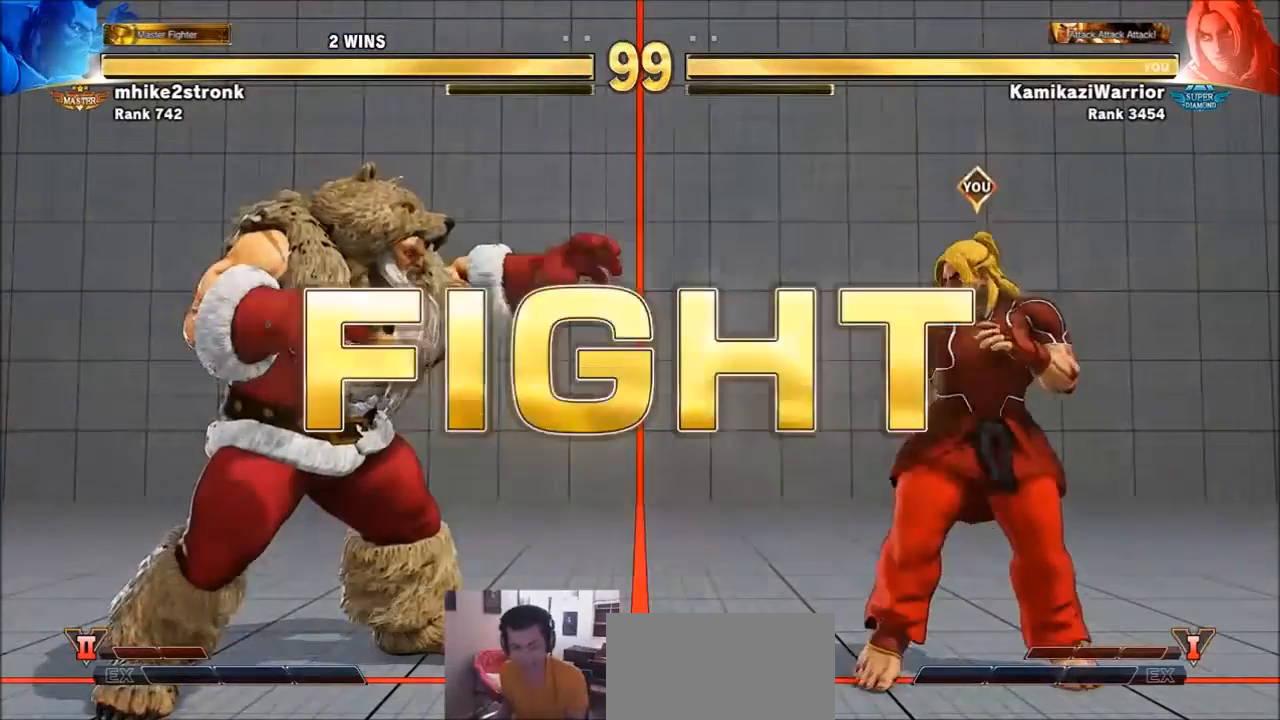
{"buttons": [], "left_stick": "center", "events": [[301, "R1", "down"], [301, "TRIANGLE", "down"], [334, "SQUARE", "down"], [367, "R1", "up"], [434, "SQUARE", "up"], [434, "TRIANGLE", "up"]]}
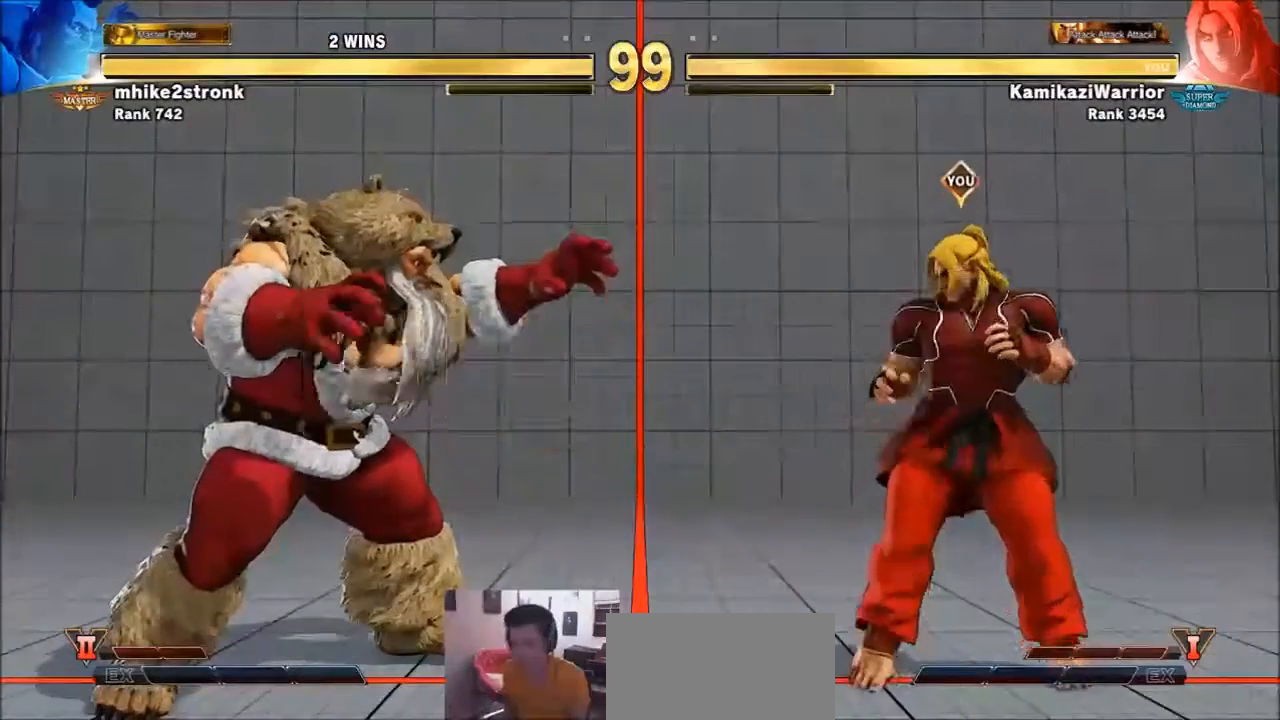
{"buttons": [], "left_stick": "down-right", "events": [[167, "left_stick", "left"], [301, "left_stick", "center"], [368, "left_stick", "right"], [468, "left_stick", "down-right"]]}
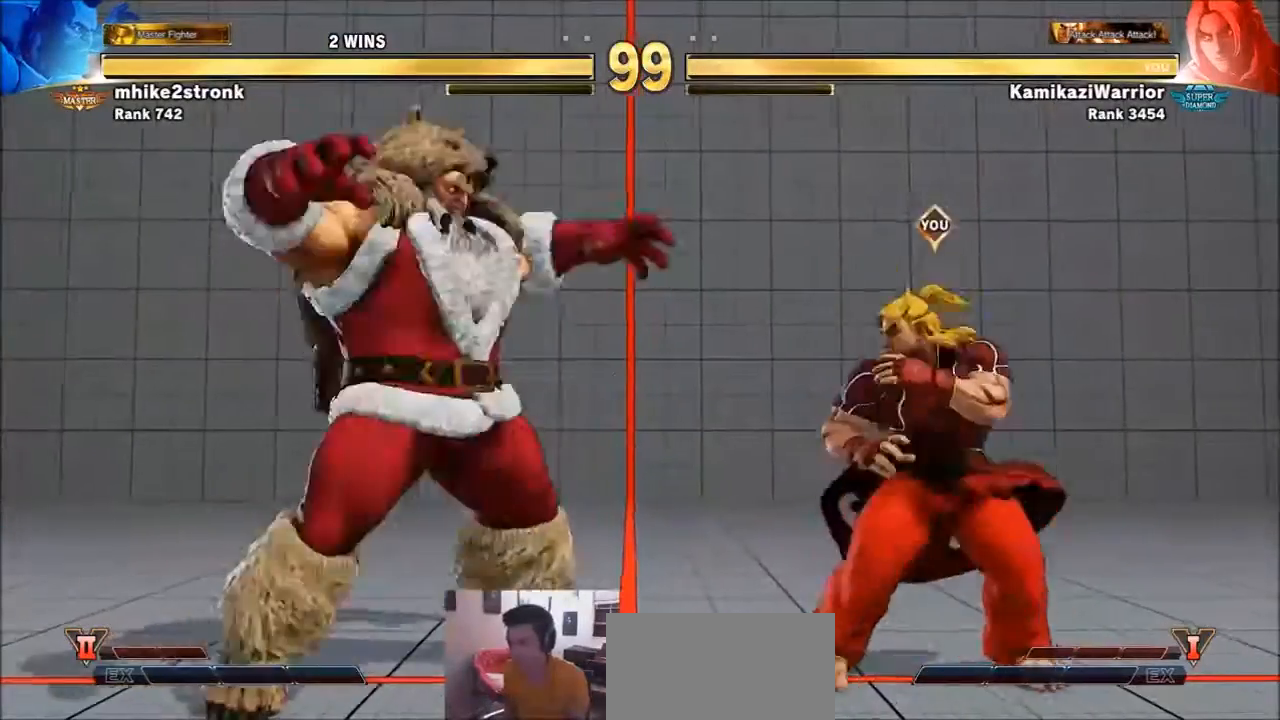
{"buttons": ["R2"], "left_stick": "down-right", "events": [[67, "left_stick", "down"], [167, "R2", "down"], [200, "left_stick", "down-right"]]}
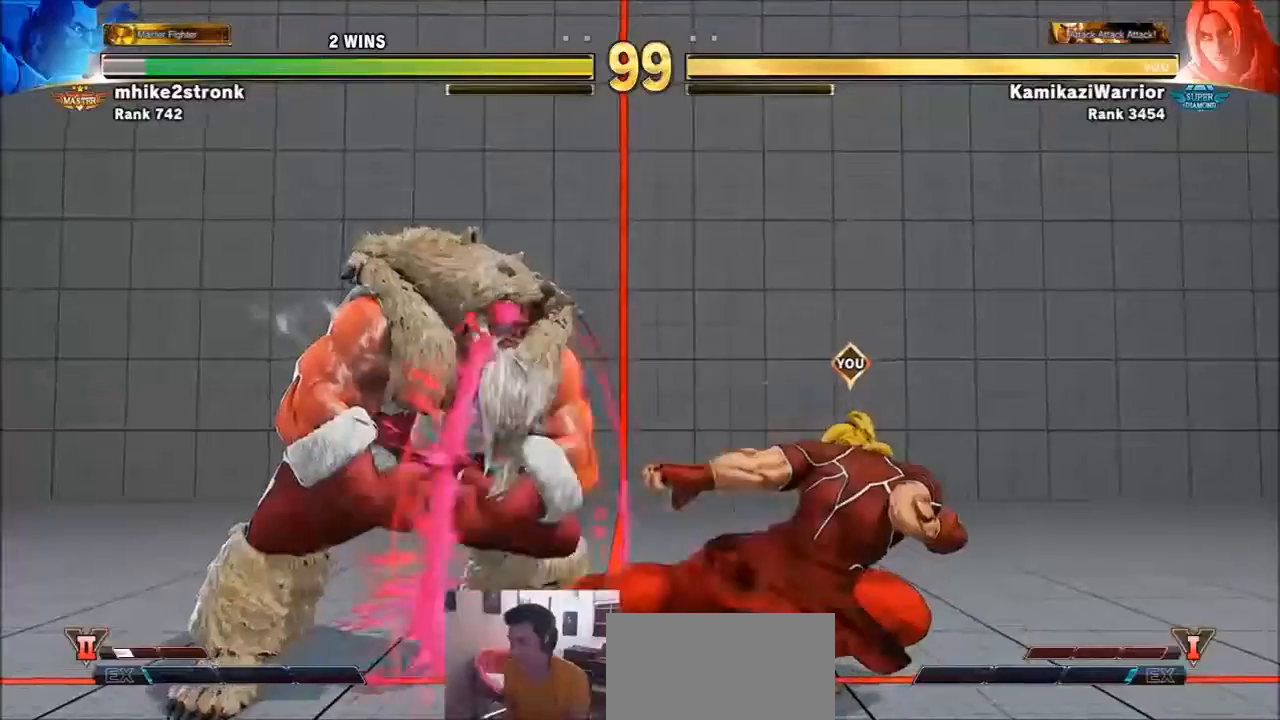
{"buttons": [], "left_stick": "right", "events": [[34, "left_stick", "right"], [67, "R2", "up"]]}
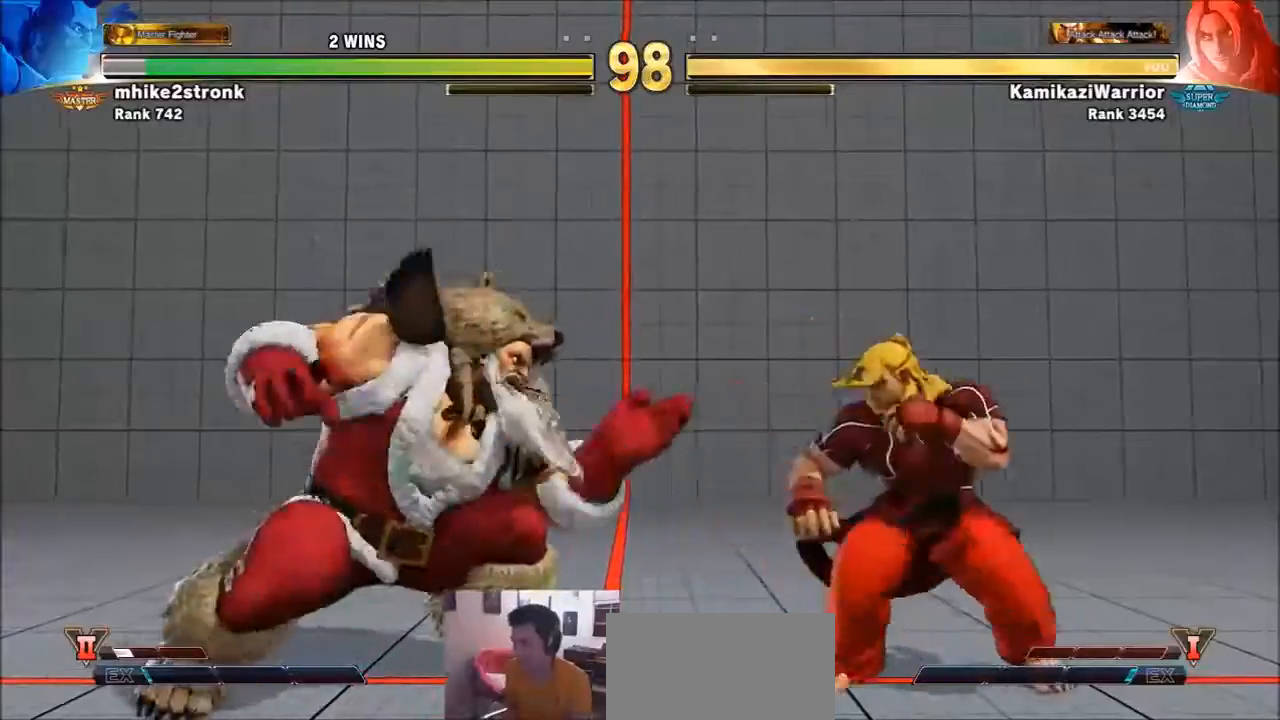
{"buttons": [], "left_stick": "down-right", "events": [[100, "left_stick", "down-right"]]}
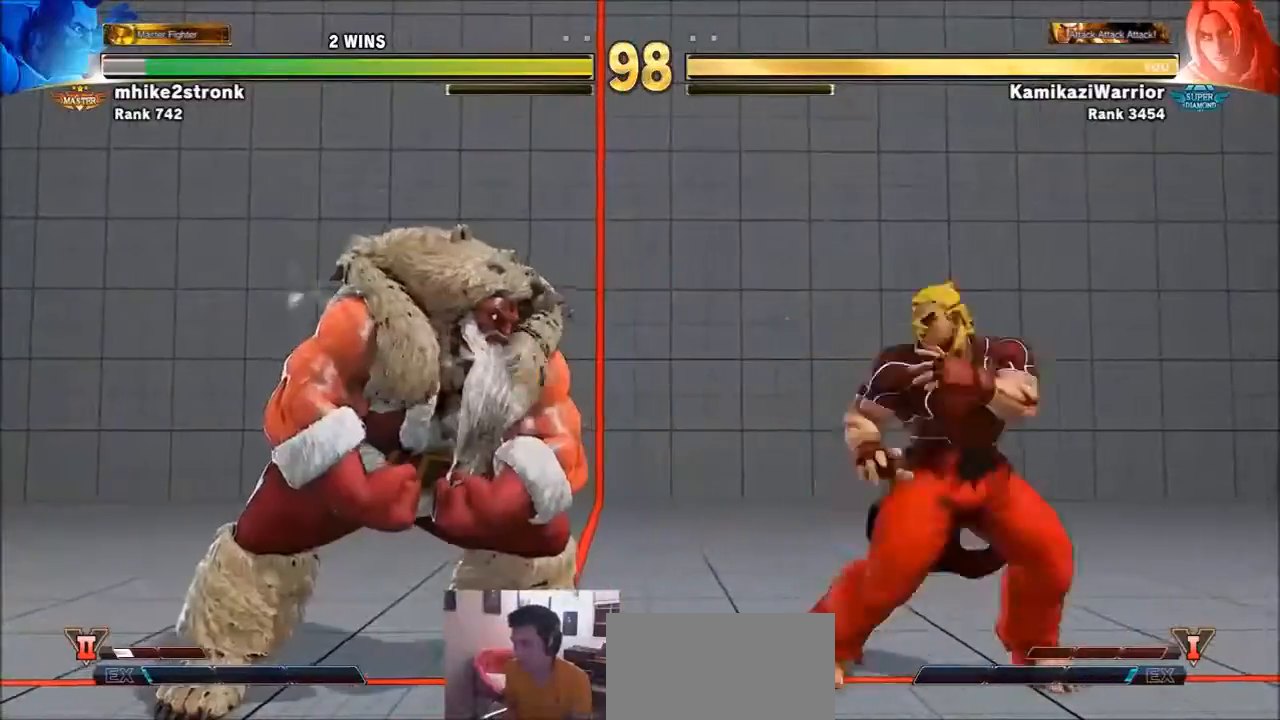
{"buttons": [], "left_stick": "down-right", "events": [[167, "left_stick", "down-left"], [301, "left_stick", "right"], [368, "left_stick", "down-right"]]}
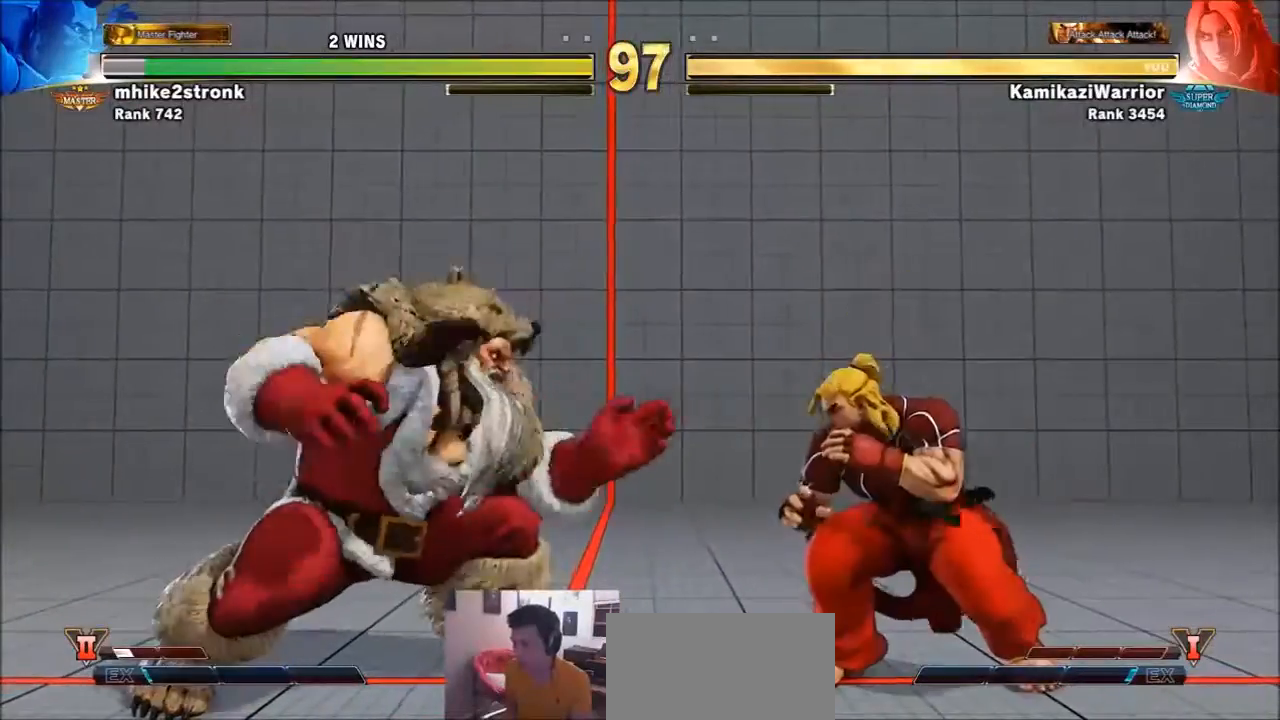
{"buttons": [], "left_stick": "up-left", "events": [[367, "left_stick", "up-left"]]}
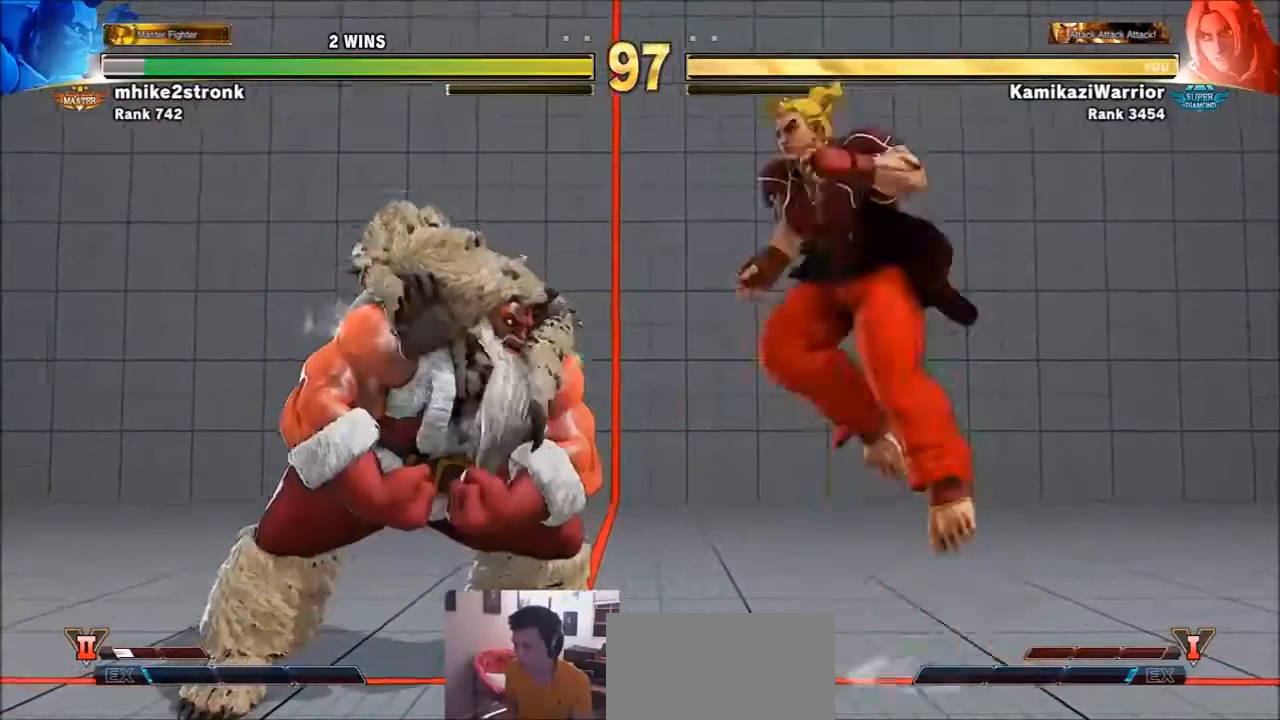
{"buttons": ["R1"], "left_stick": "center", "events": [[267, "left_stick", "center"], [334, "R1", "down"]]}
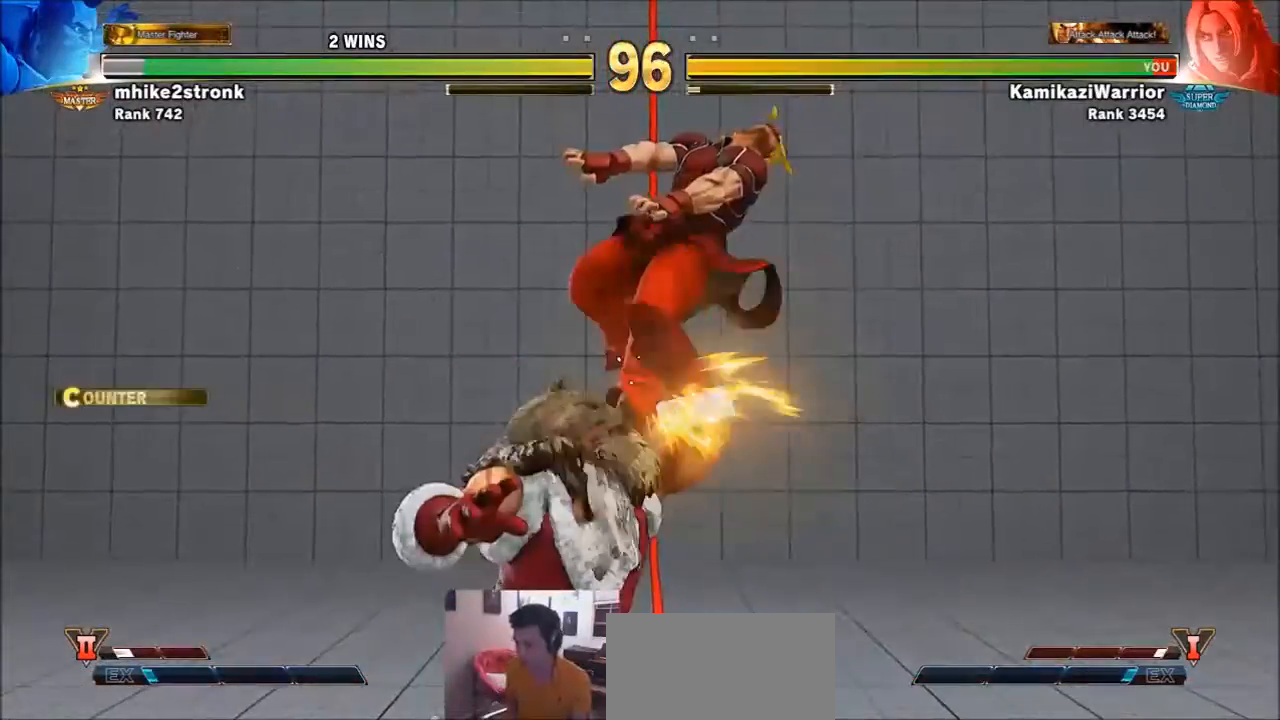
{"buttons": [], "left_stick": "left", "events": [[133, "L2", "down"], [267, "L2", "up"], [300, "R1", "up"], [434, "left_stick", "left"]]}
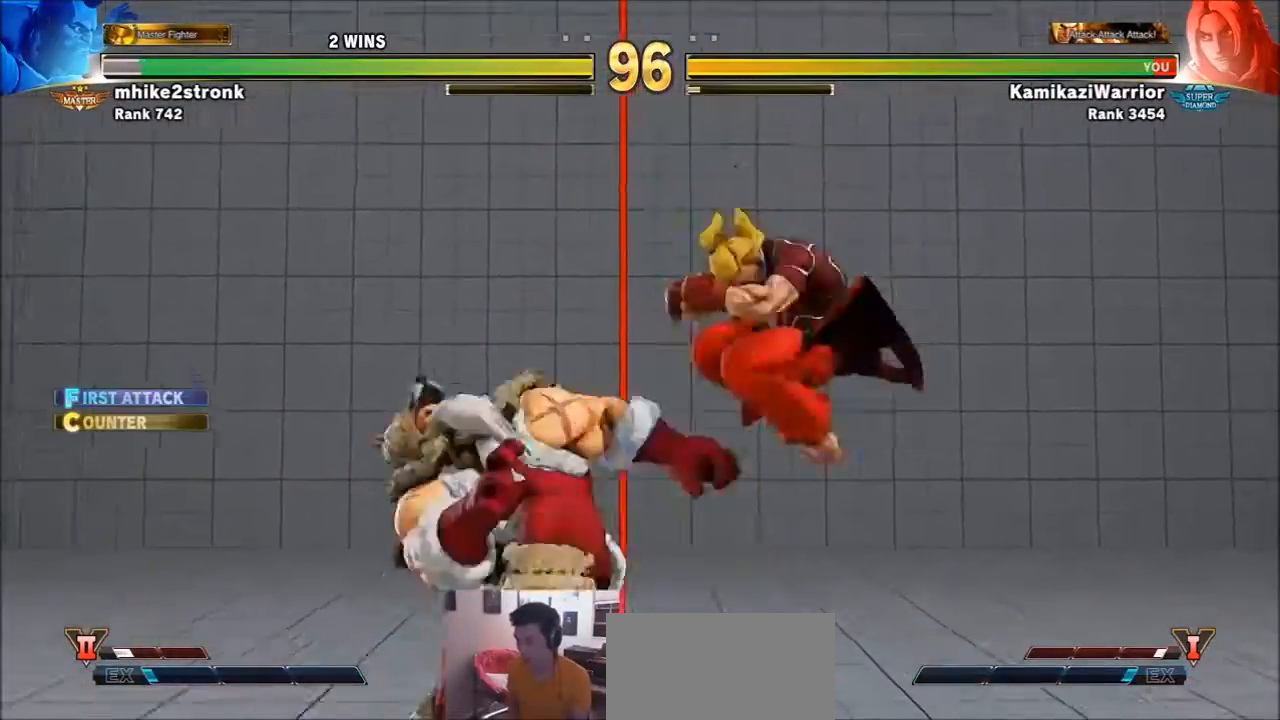
{"buttons": [], "left_stick": "center", "events": [[34, "left_stick", "down"], [101, "left_stick", "left"], [167, "SQUARE", "down"], [167, "left_stick", "center"], [234, "SQUARE", "up"], [267, "SQUARE", "down"], [434, "SQUARE", "up"]]}
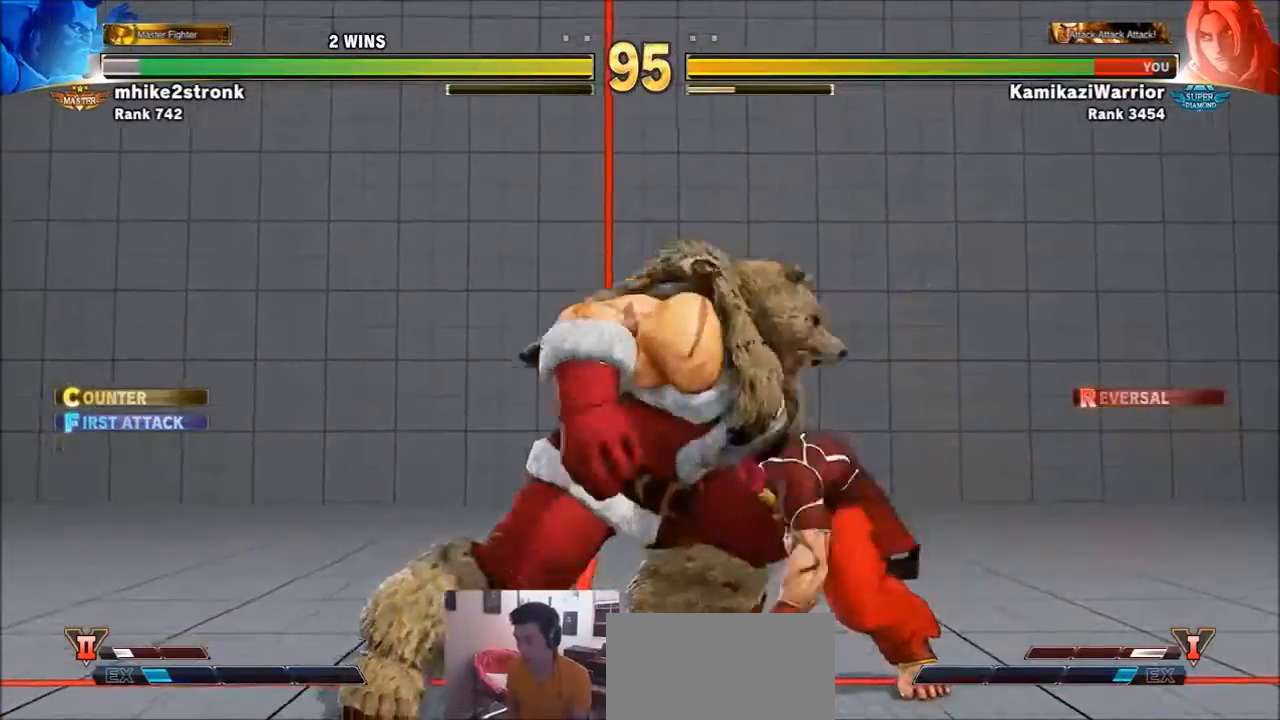
{"buttons": [], "left_stick": "right", "events": [[33, "left_stick", "right"]]}
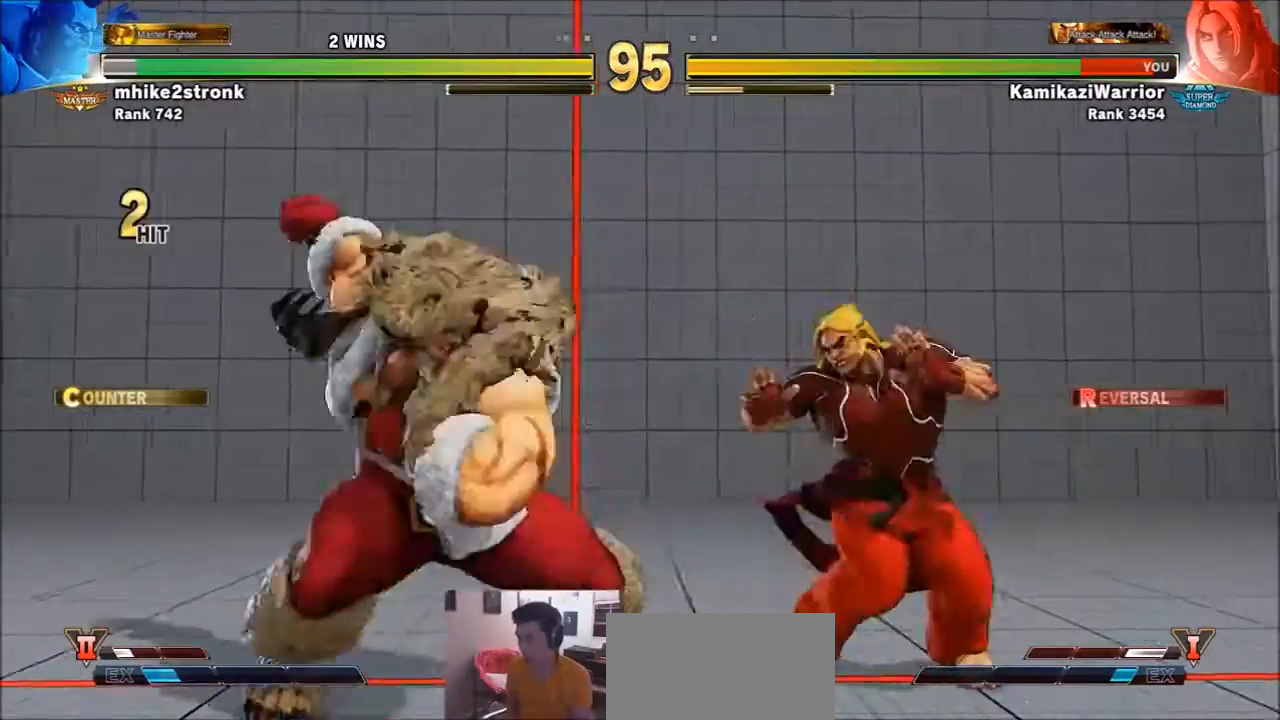
{"buttons": [], "left_stick": "center", "events": [[468, "left_stick", "center"]]}
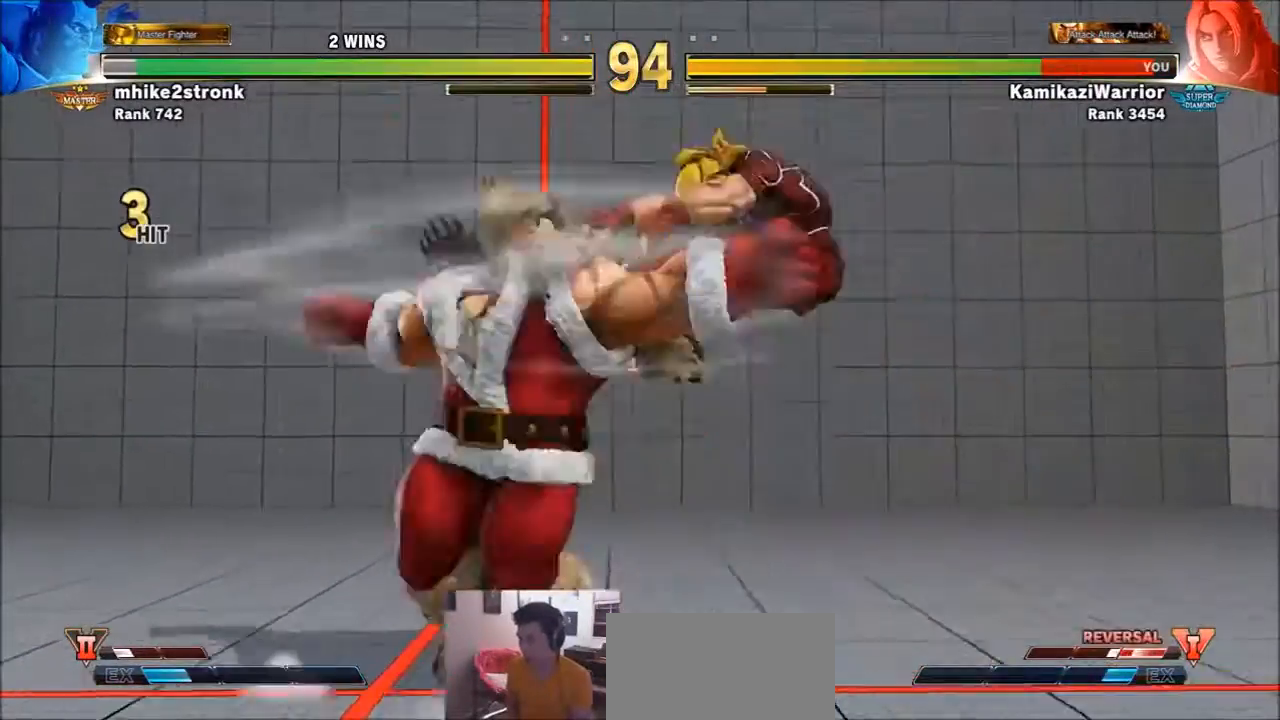
{"buttons": ["SQUARE", "TRIANGLE", "R1"], "left_stick": "right", "events": [[33, "R1", "down"], [33, "TRIANGLE", "down"], [67, "SQUARE", "down"], [167, "R1", "up"], [167, "TRIANGLE", "up"], [234, "SQUARE", "up"], [267, "R1", "down"], [267, "TRIANGLE", "down"], [300, "SQUARE", "down"], [400, "R1", "up"], [400, "TRIANGLE", "up"], [434, "SQUARE", "up"], [434, "left_stick", "right"], [467, "R1", "down"], [467, "SQUARE", "down"], [467, "TRIANGLE", "down"]]}
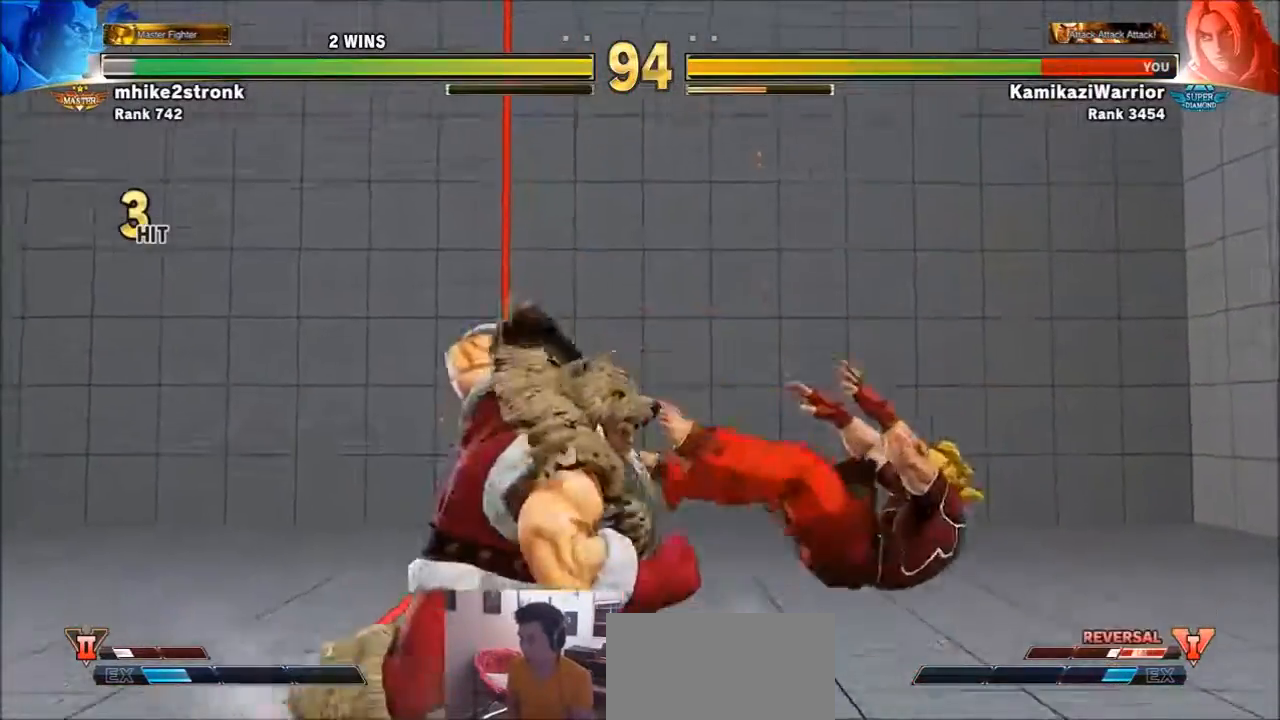
{"buttons": [], "left_stick": "right", "events": [[101, "R1", "up"], [101, "SQUARE", "up"], [101, "TRIANGLE", "up"], [167, "R1", "down"], [201, "SQUARE", "down"], [201, "TRIANGLE", "down"], [368, "R1", "up"], [368, "SQUARE", "up"], [368, "TRIANGLE", "up"]]}
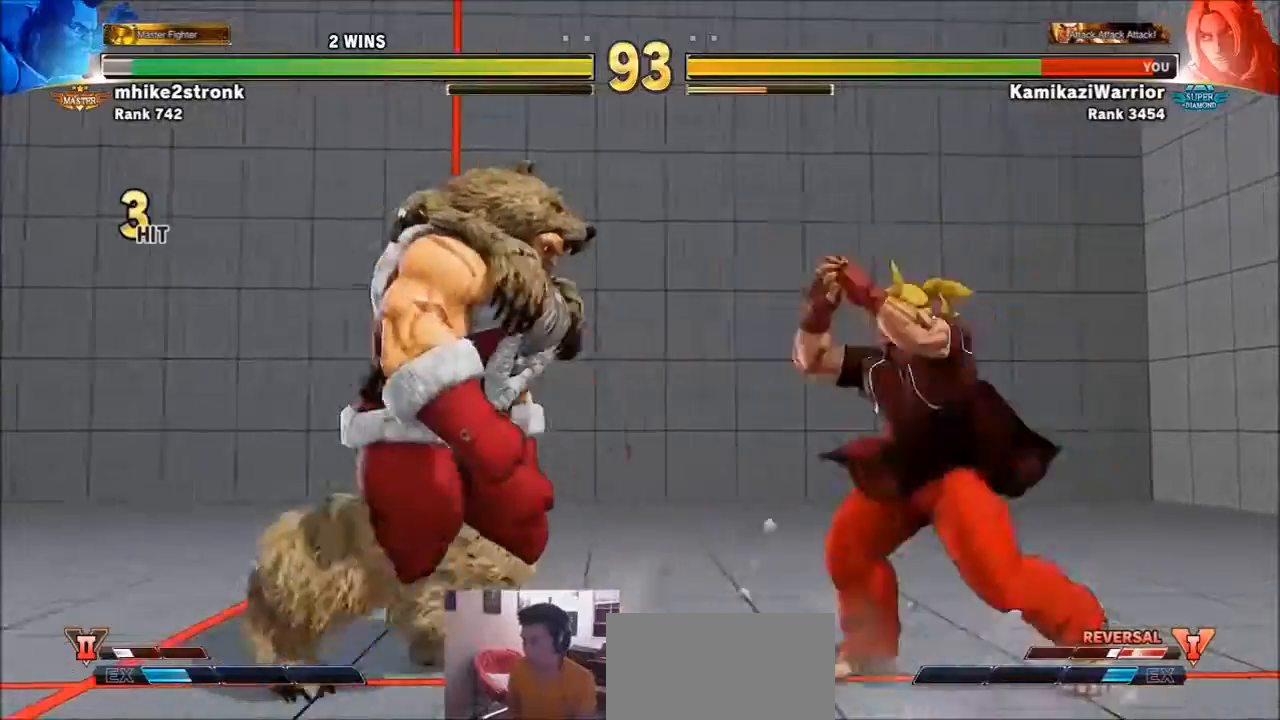
{"buttons": ["R2"], "left_stick": "down-right", "events": [[267, "left_stick", "down-right"], [334, "R2", "down"]]}
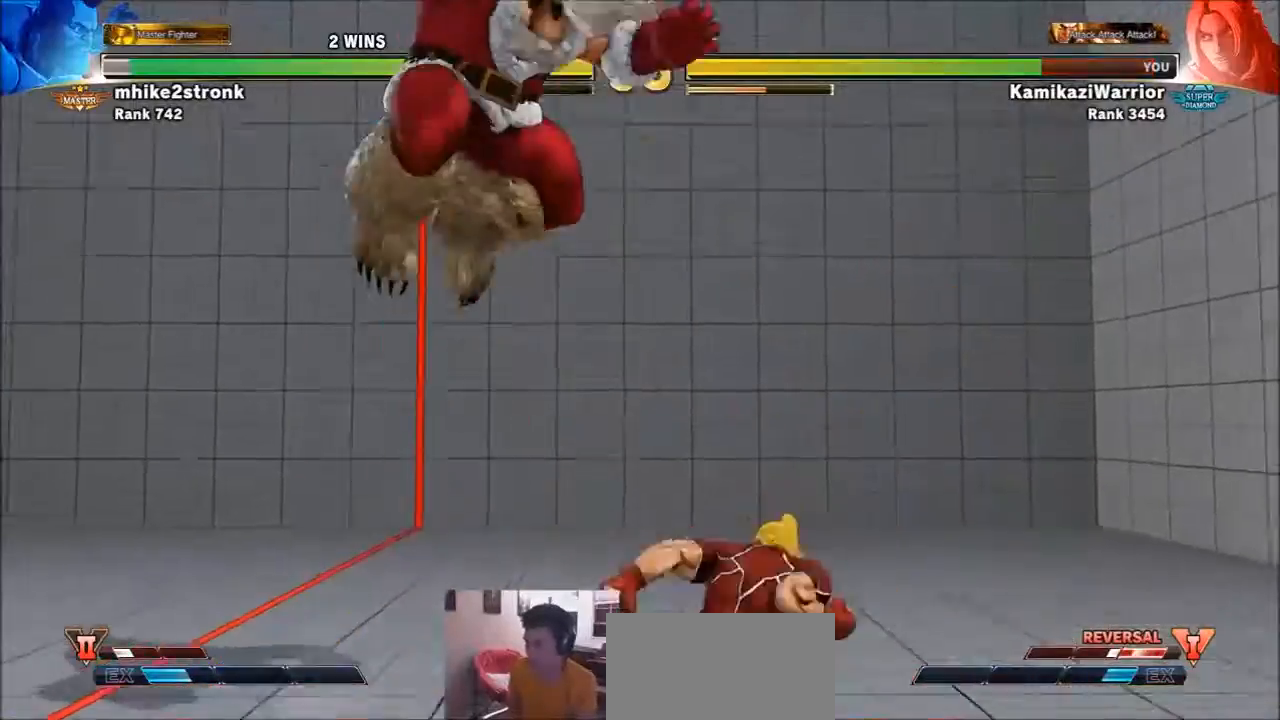
{"buttons": [], "left_stick": "right", "events": [[167, "left_stick", "right"], [201, "R2", "up"]]}
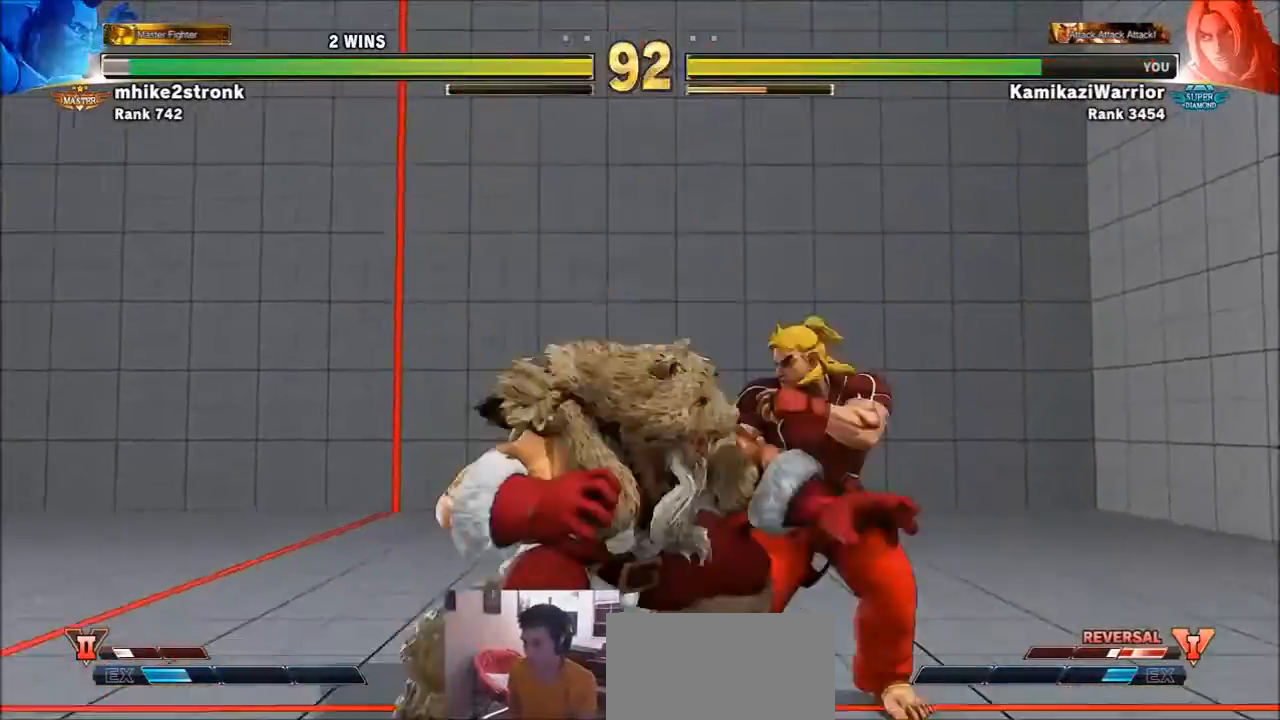
{"buttons": [], "left_stick": "center", "events": [[100, "left_stick", "left"], [167, "SQUARE", "down"], [167, "left_stick", "center"], [234, "L2", "down"], [234, "left_stick", "down-right"], [267, "L2", "up"], [300, "SQUARE", "up"], [300, "left_stick", "center"], [367, "SQUARE", "down"], [434, "SQUARE", "up"]]}
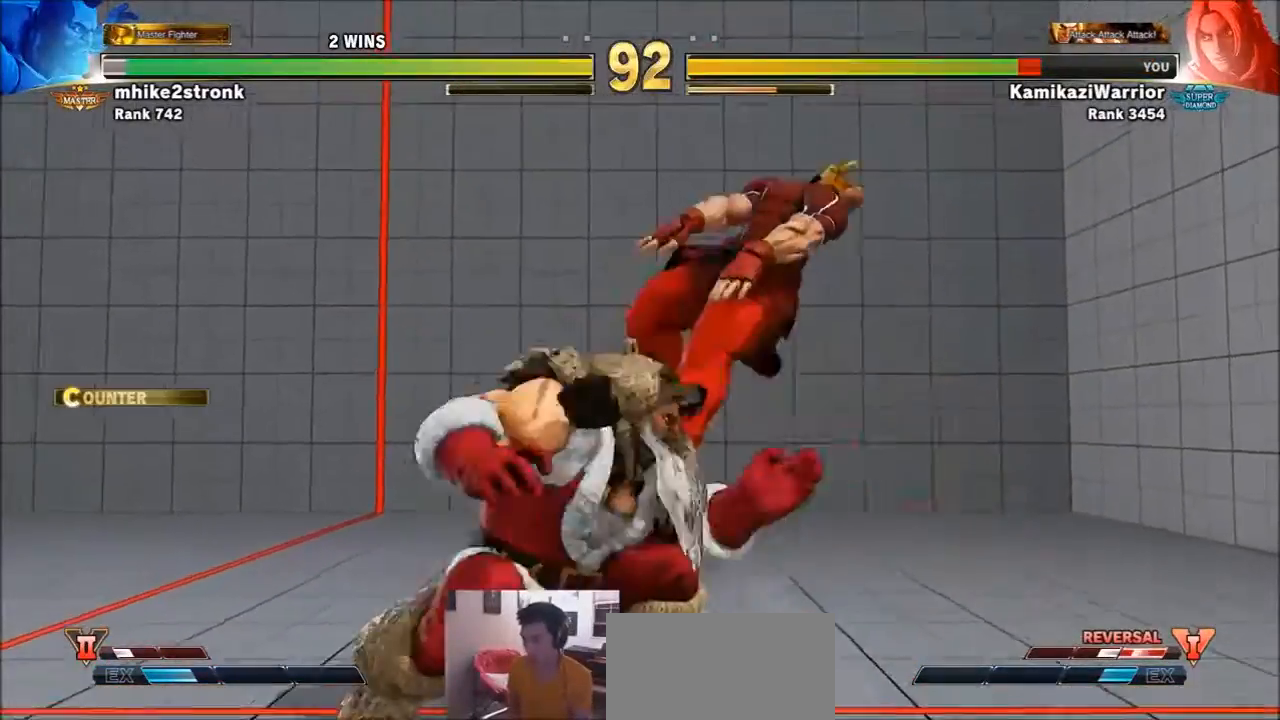
{"buttons": ["R1"], "left_stick": "center", "events": [[101, "left_stick", "right"], [267, "left_stick", "center"], [334, "R1", "down"], [334, "left_stick", "down-right"], [368, "R2", "down"], [401, "R2", "up"], [434, "left_stick", "center"]]}
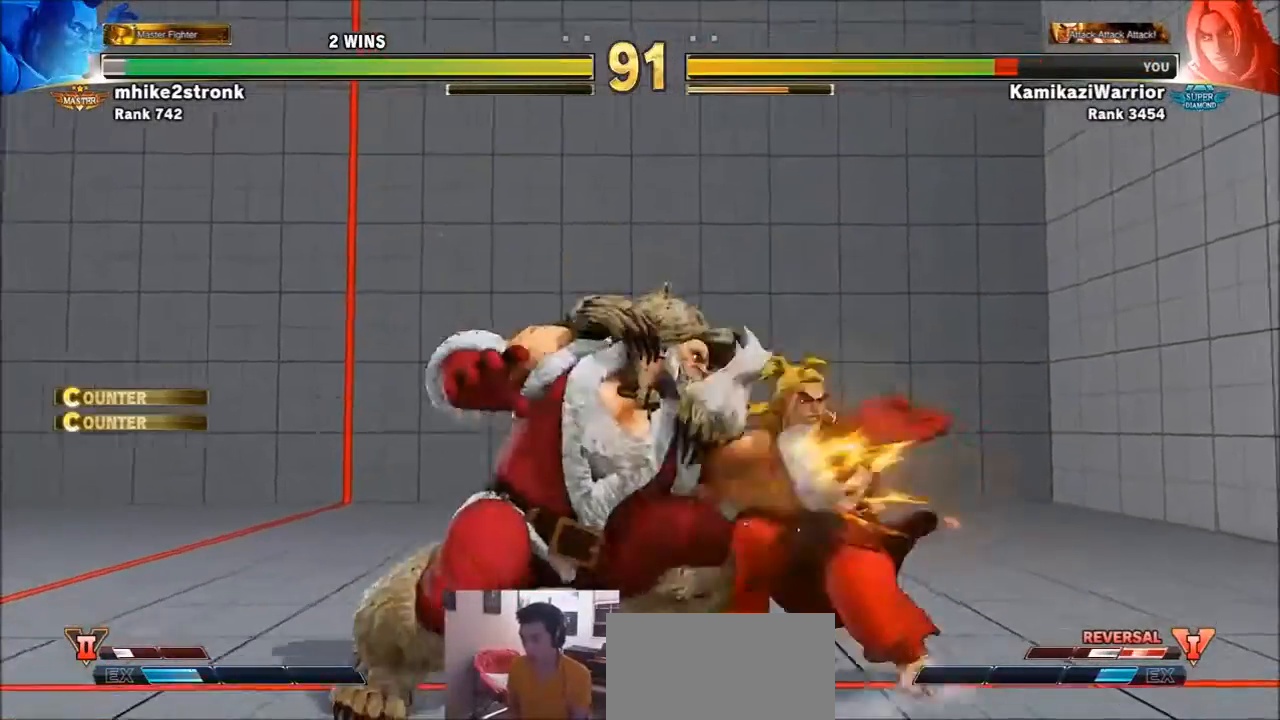
{"buttons": [], "left_stick": "right", "events": [[167, "R1", "up"], [200, "left_stick", "right"]]}
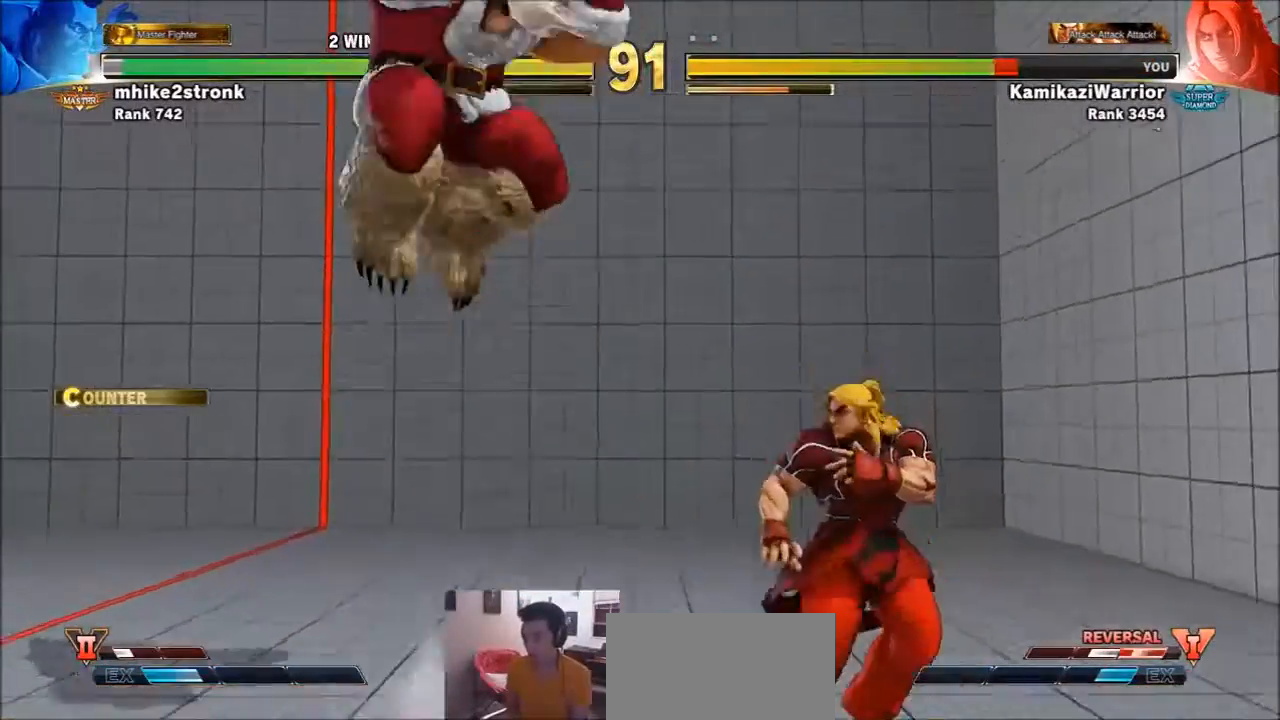
{"buttons": ["R2"], "left_stick": "down-right", "events": [[134, "left_stick", "down-right"], [401, "R2", "down"]]}
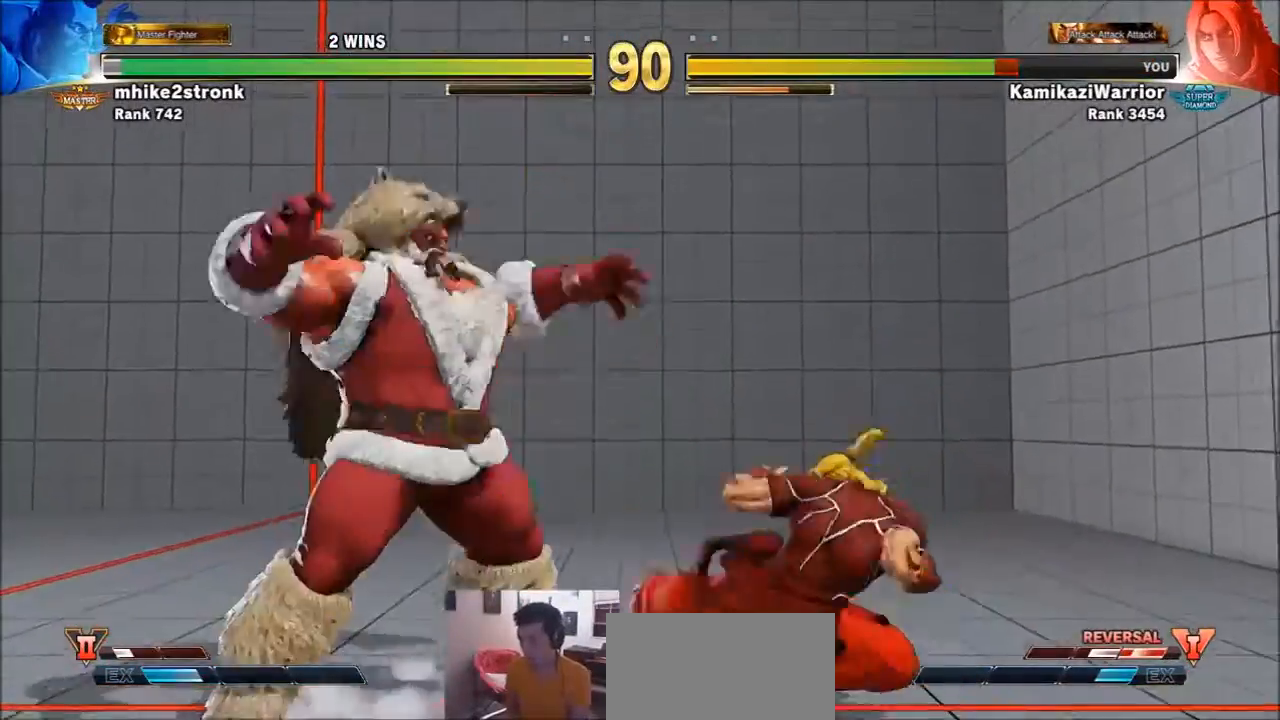
{"buttons": [], "left_stick": "right", "events": [[300, "left_stick", "right"], [334, "R2", "up"]]}
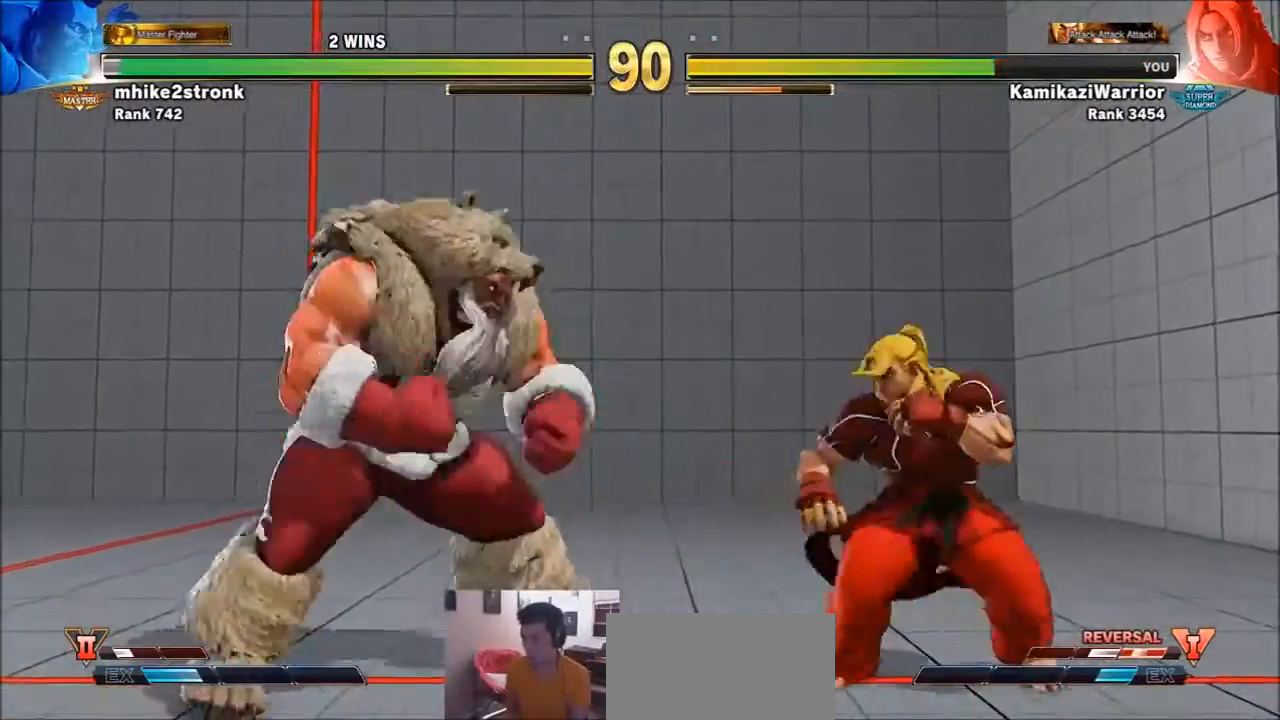
{"buttons": [], "left_stick": "left", "events": [[67, "left_stick", "down-right"], [234, "left_stick", "up-left"], [468, "left_stick", "left"]]}
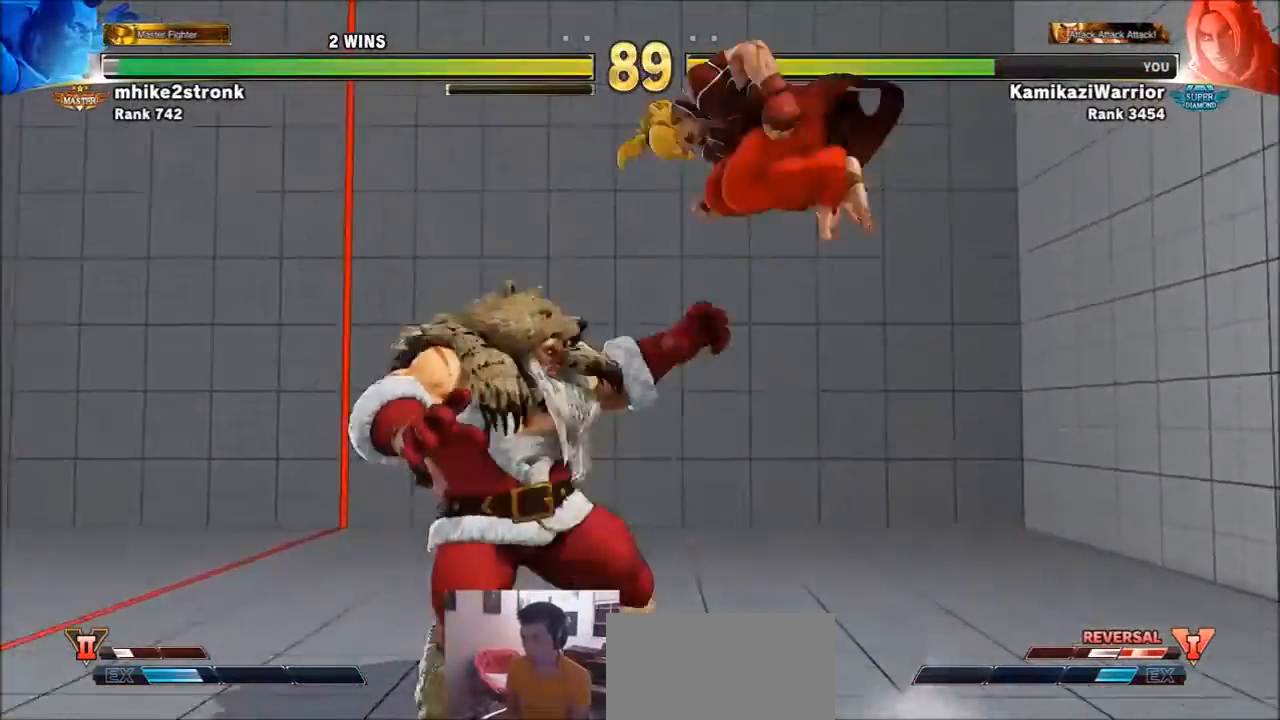
{"buttons": [], "left_stick": "center", "events": [[67, "R1", "down"], [67, "left_stick", "center"], [467, "R1", "up"]]}